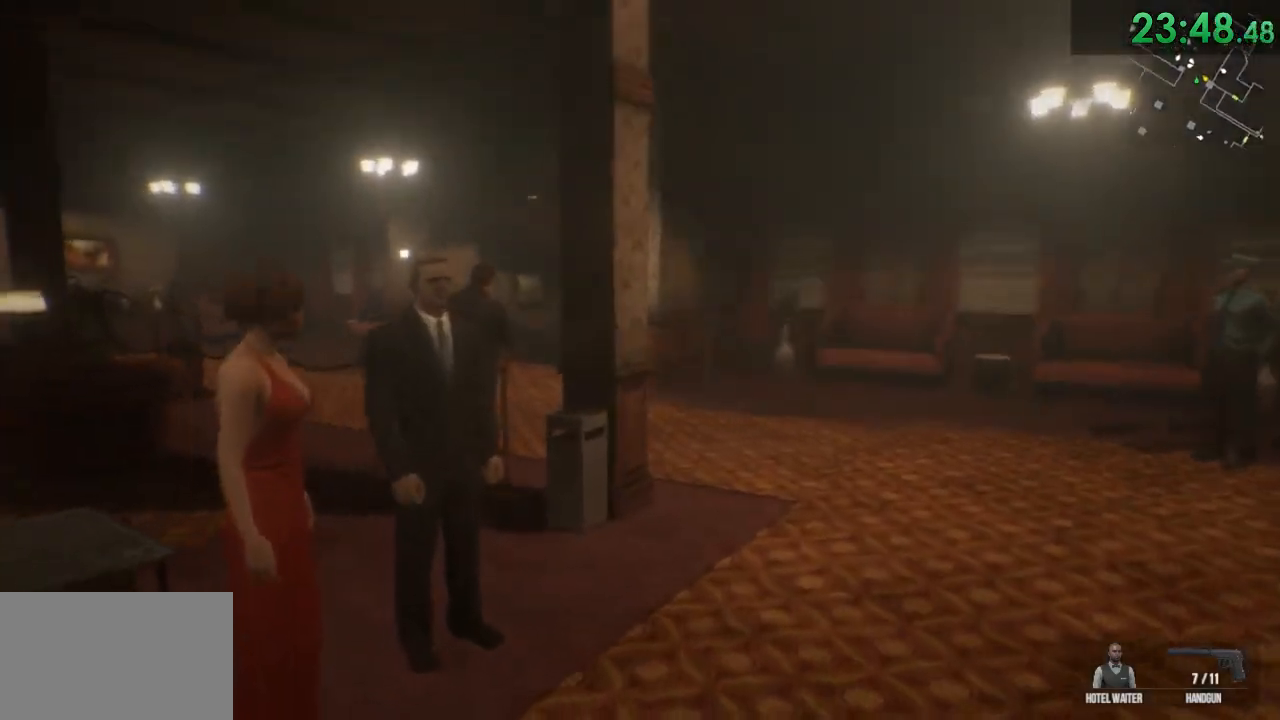
Gameplay with keyboard and mouse; each line is a JSON object with the keys and mouse buttons held at the frame after it. "events" lists presses ("down") and releases ("up") of "1", "2", "3", "4", "5", "a", "alt", "c", "ctrl", "d", "e", "f", "q", "r", "s", "shift", "space", "tab", "v", "w", "x", "z", "mouse_left", "mouse_middle", "mouse_right", "mouse_wheel_up" and "mouse_wheel_down" between this image and that frame as [ms after this image, input, new state], when the widget could be followed in between. "mouse_left", "mouse_middle", "mouse_right", "mouse_wheel_up", "mouse_wheel_down" = the "left", "middle", "right", "wheel_up", "wheel_down" buttons of the "mouse" list. No other keys are recorded. Mouse movement is not recorded.
{"keys": ["d", "shift", "w"], "mouse": [], "events": [[17, "d", "down"], [133, "d", "up"], [333, "d", "down"]]}
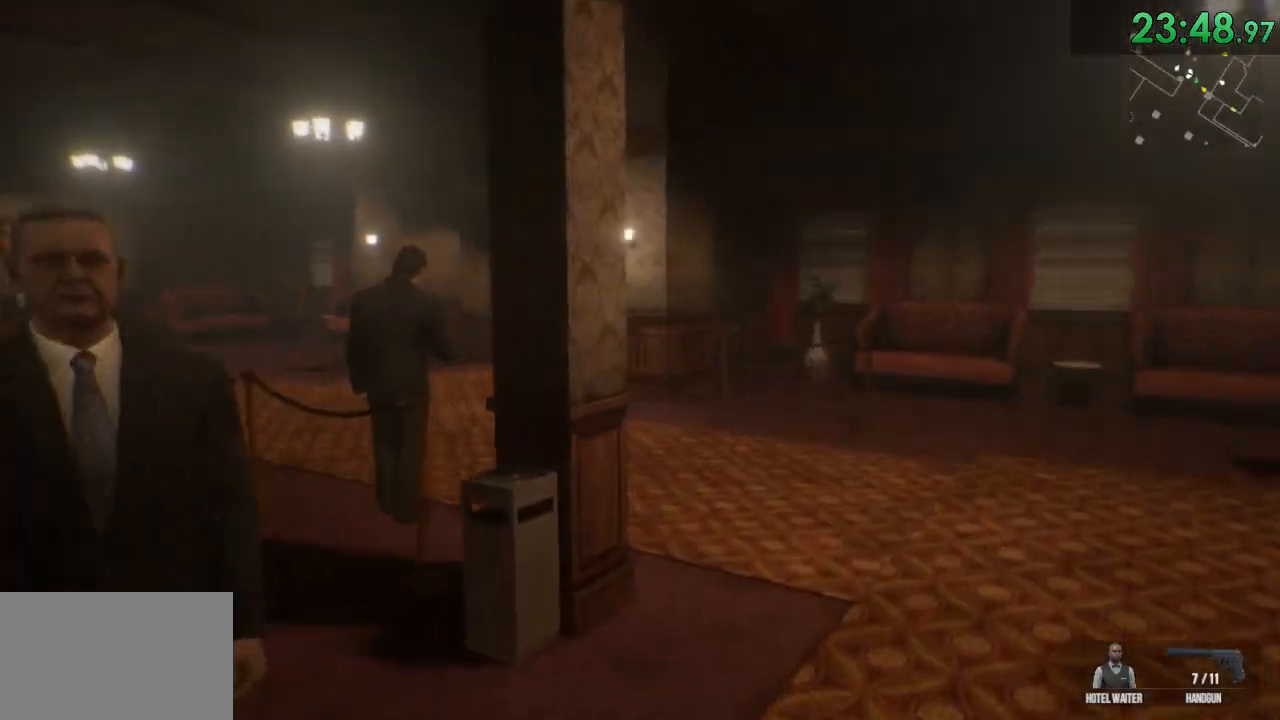
{"keys": ["shift", "w"], "mouse": [], "events": [[33, "d", "up"], [183, "d", "down"], [317, "d", "up"]]}
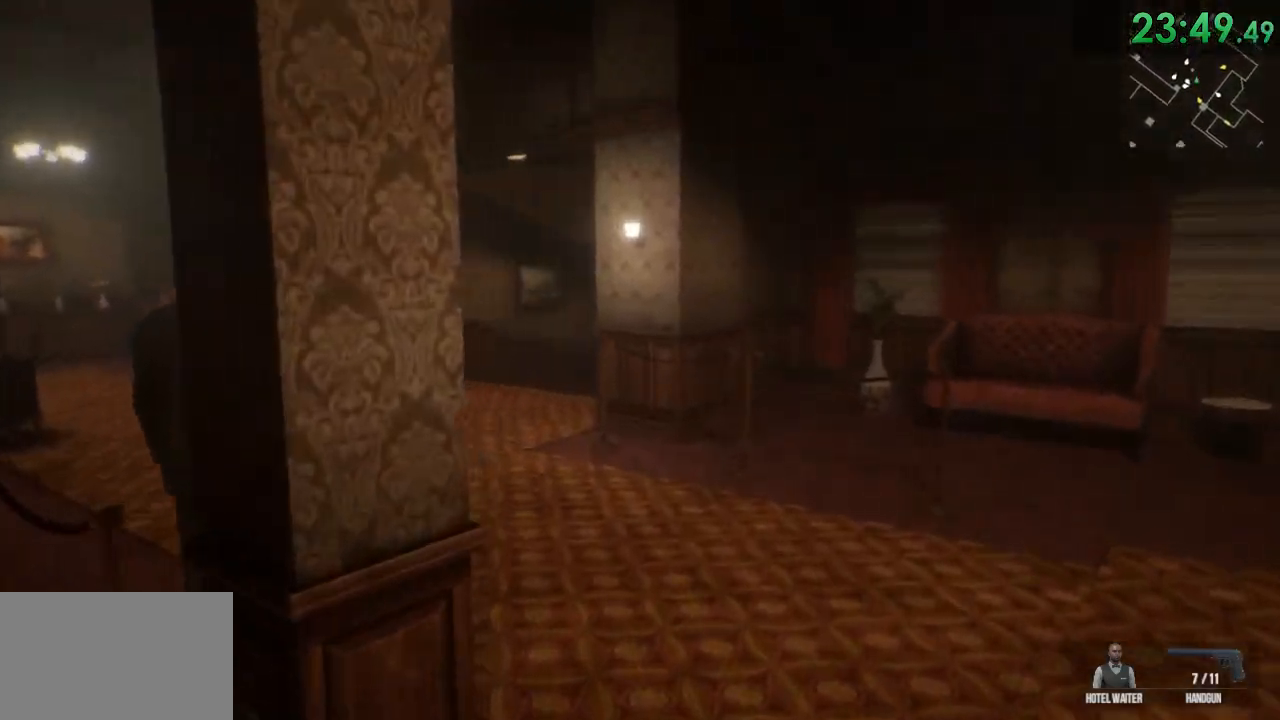
{"keys": ["a", "shift", "w"], "mouse": [], "events": [[467, "a", "down"]]}
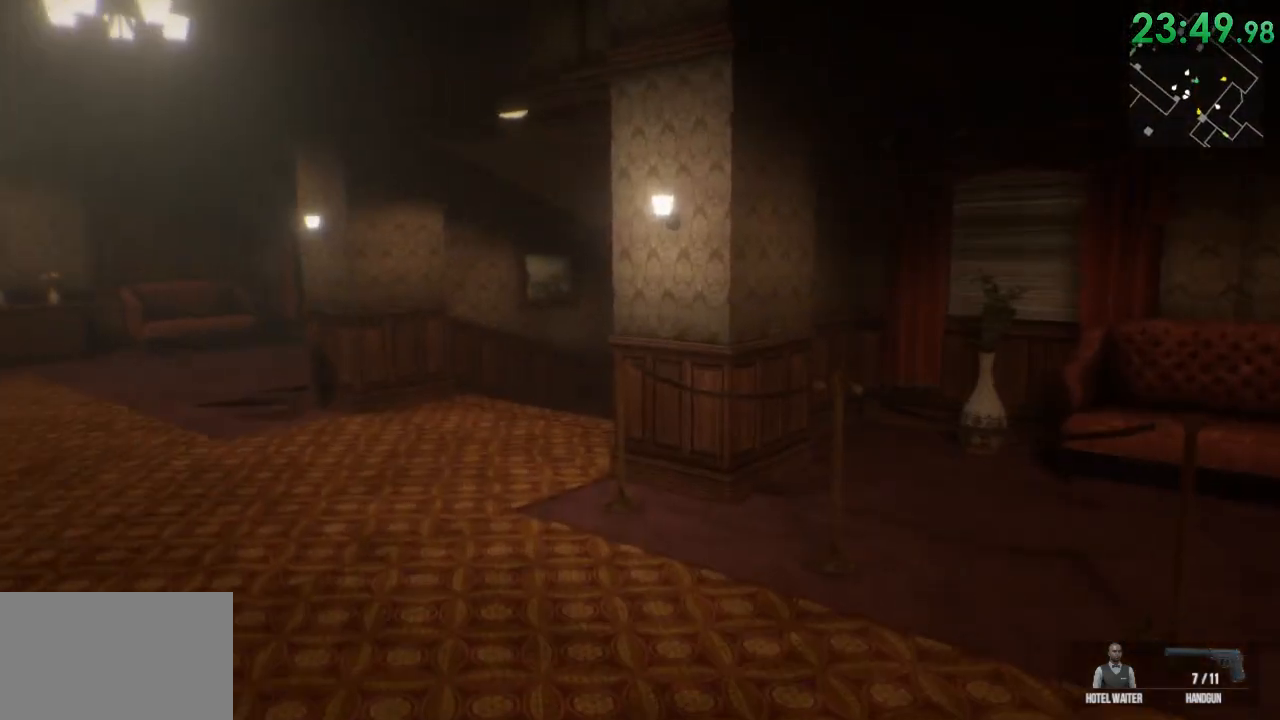
{"keys": ["shift", "w"], "mouse": [], "events": [[183, "a", "up"]]}
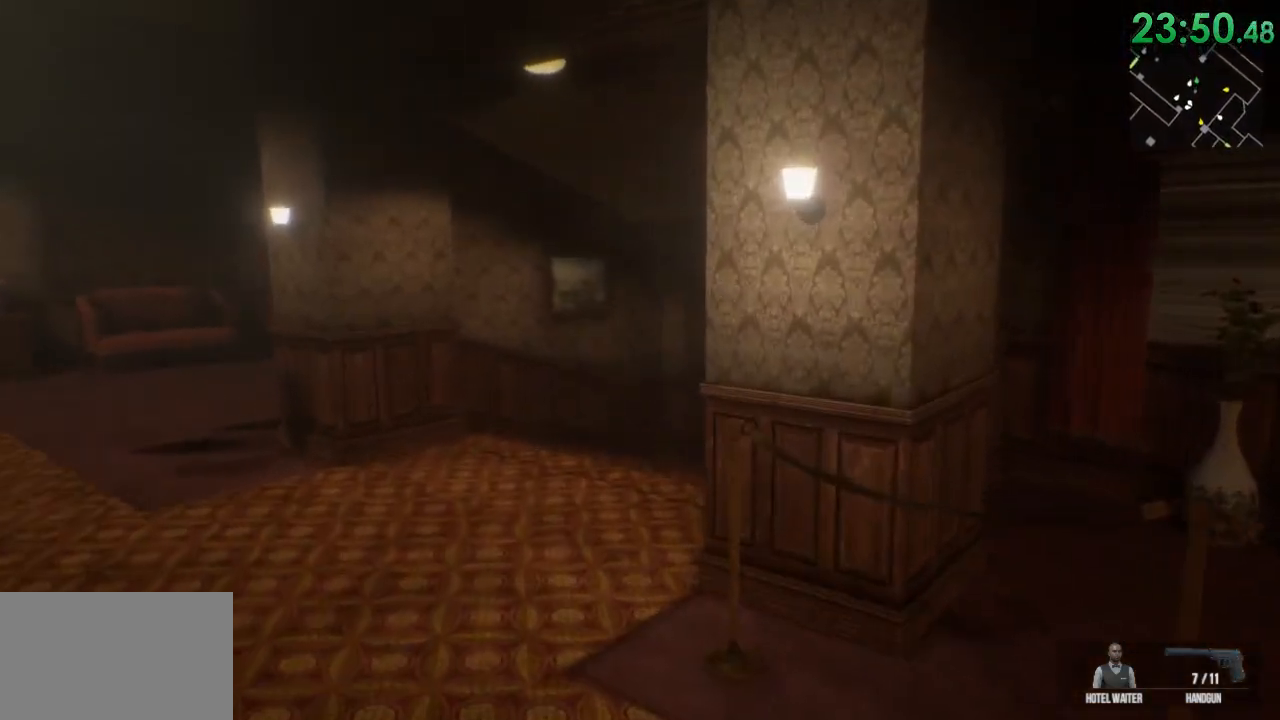
{"keys": ["shift", "w"], "mouse": [], "events": [[267, "a", "down"], [400, "a", "up"]]}
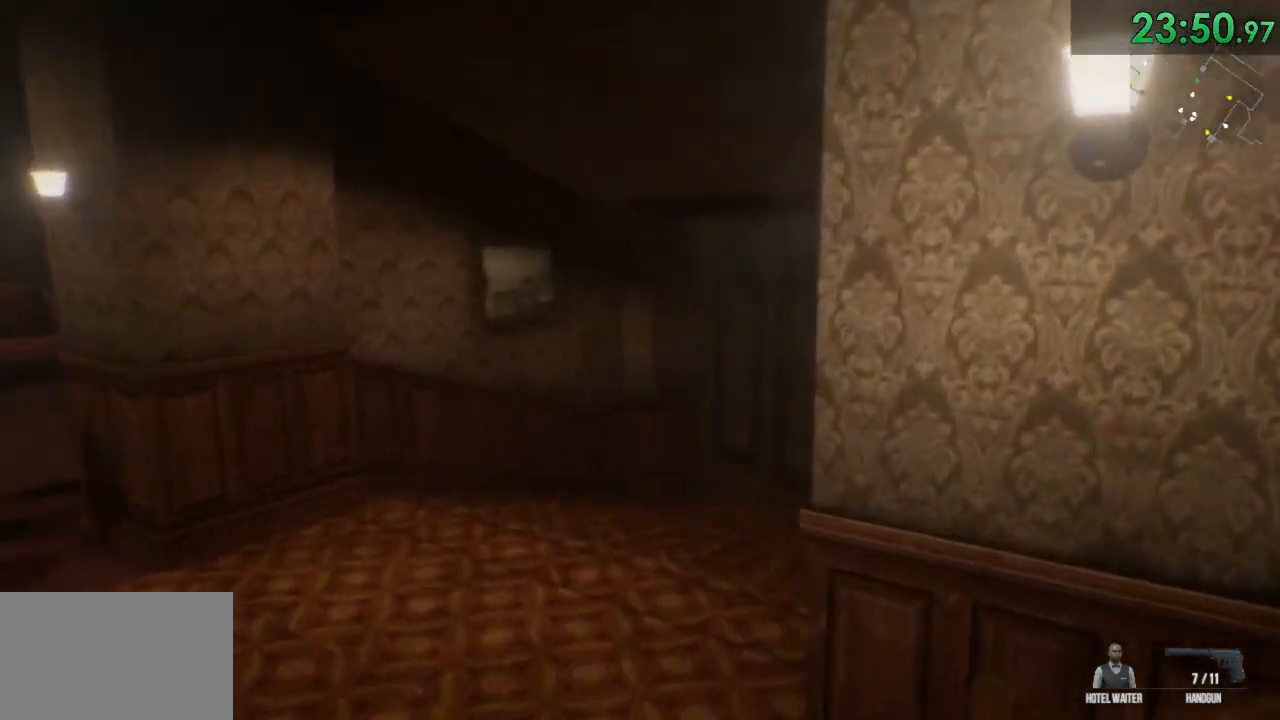
{"keys": ["shift", "w"], "mouse": [], "events": []}
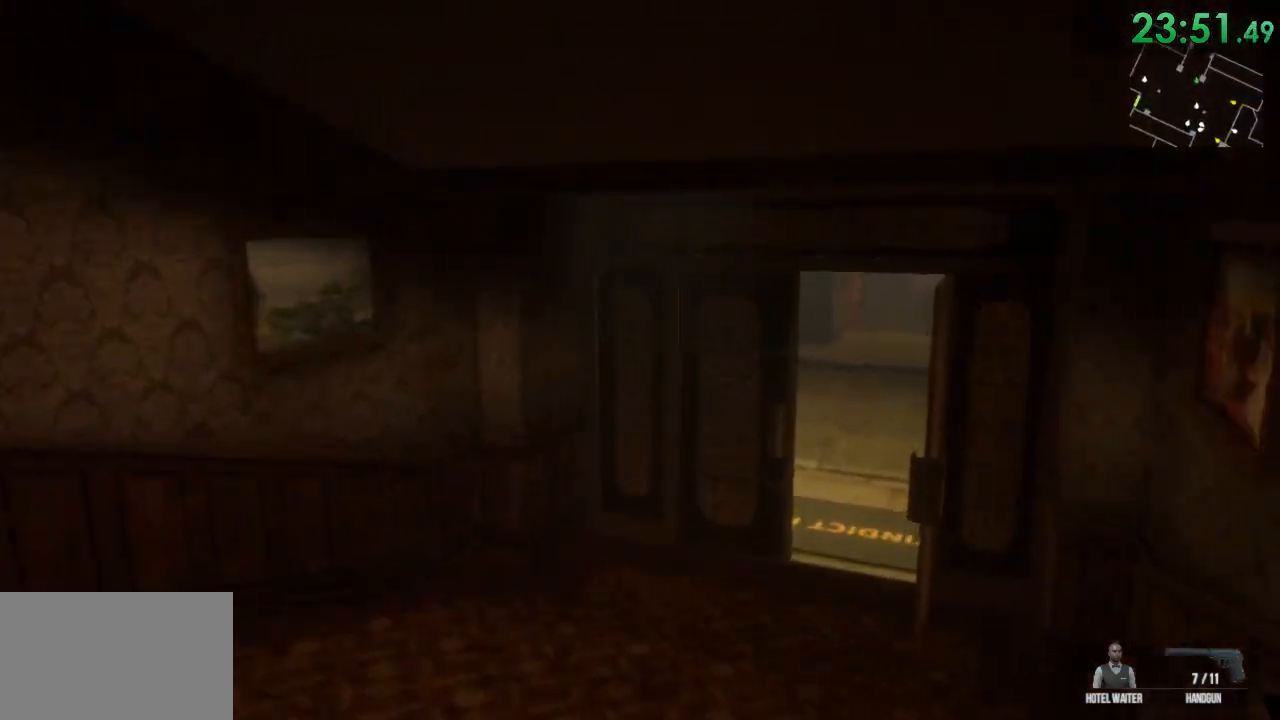
{"keys": ["shift", "w"], "mouse": [], "events": []}
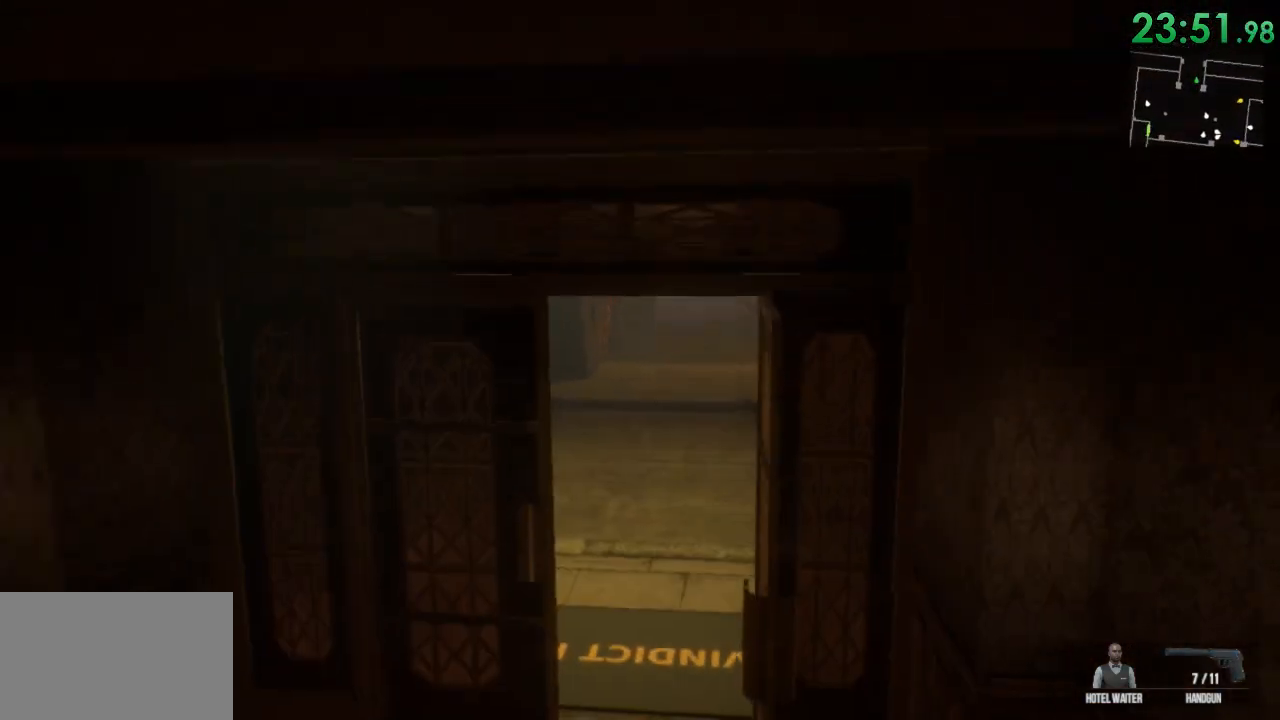
{"keys": ["shift", "w"], "mouse": [], "events": []}
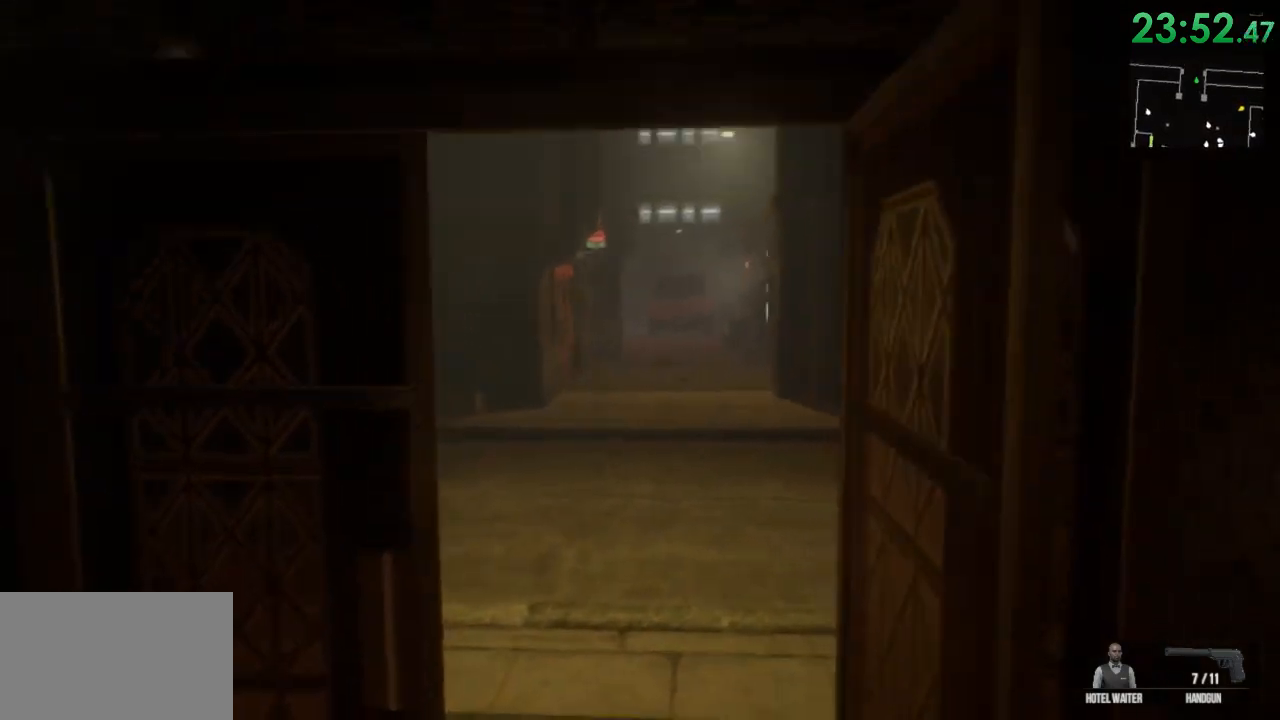
{"keys": ["shift", "w"], "mouse": [], "events": []}
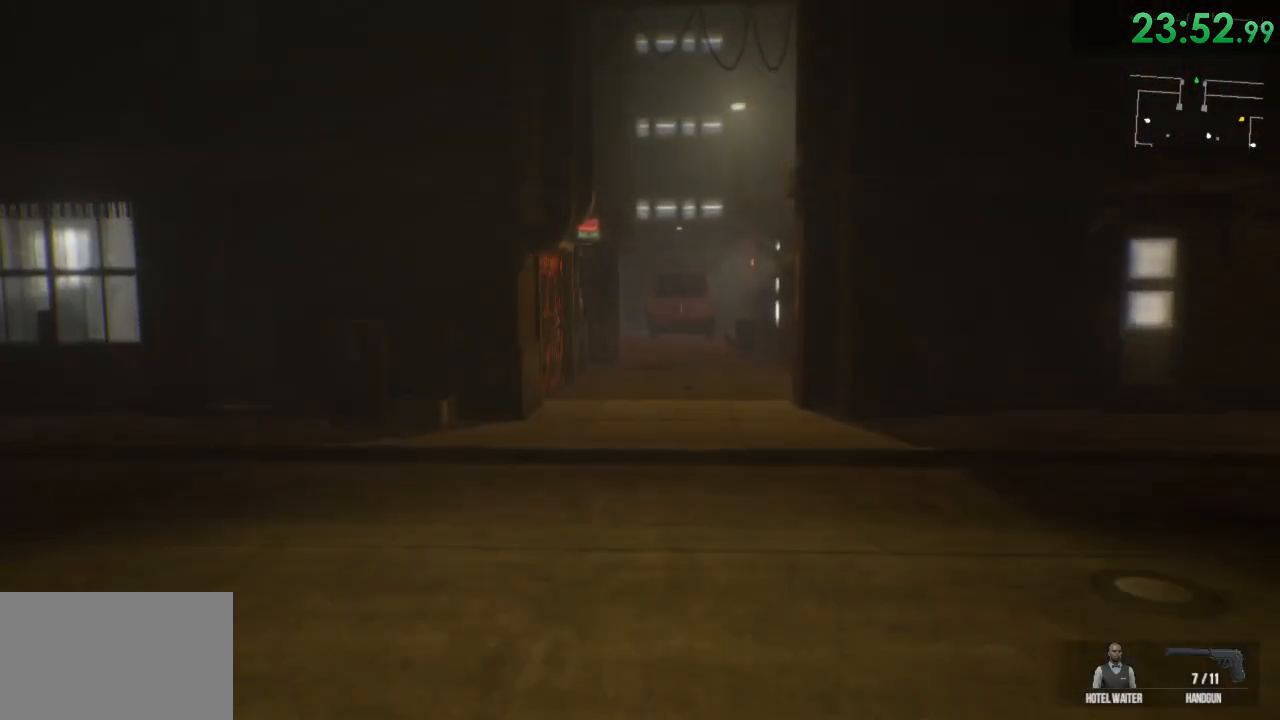
{"keys": ["shift", "w"], "mouse": [], "events": [[17, "space", "down"], [117, "space", "up"]]}
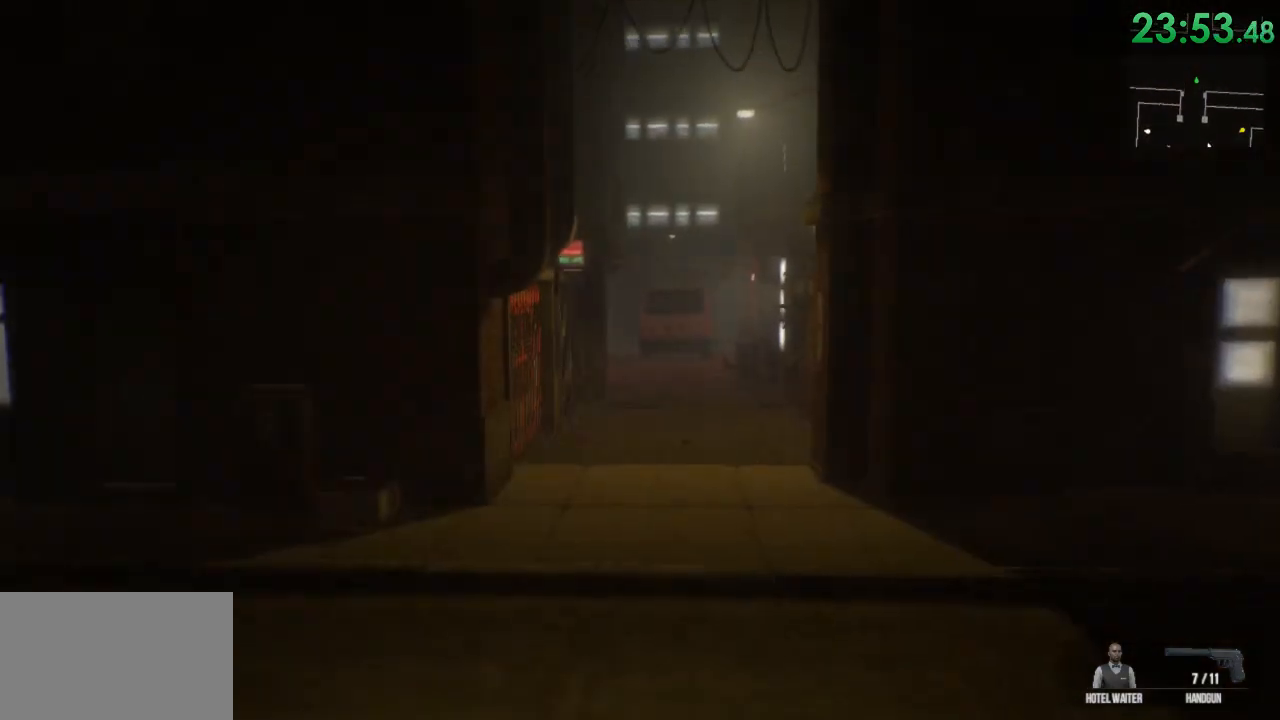
{"keys": ["shift", "w"], "mouse": [], "events": [[267, "space", "down"], [400, "space", "up"]]}
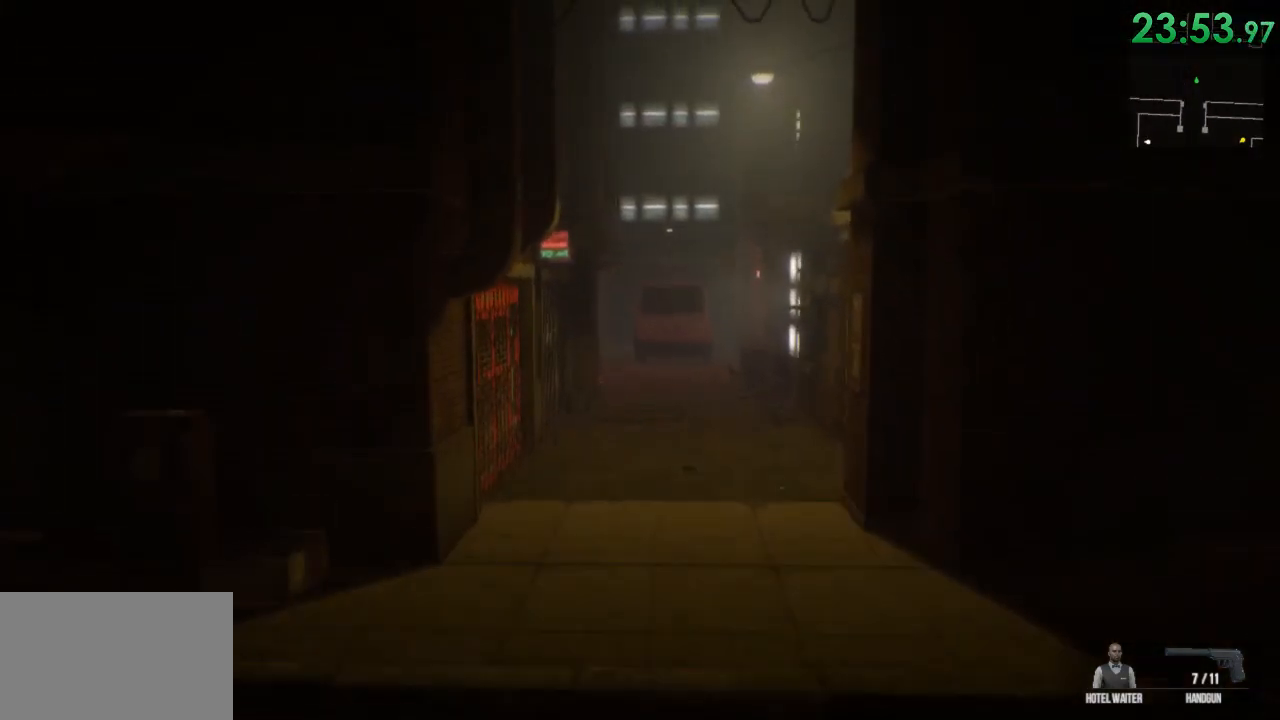
{"keys": ["shift", "w"], "mouse": [], "events": [[83, "tab", "down"], [150, "tab", "up"]]}
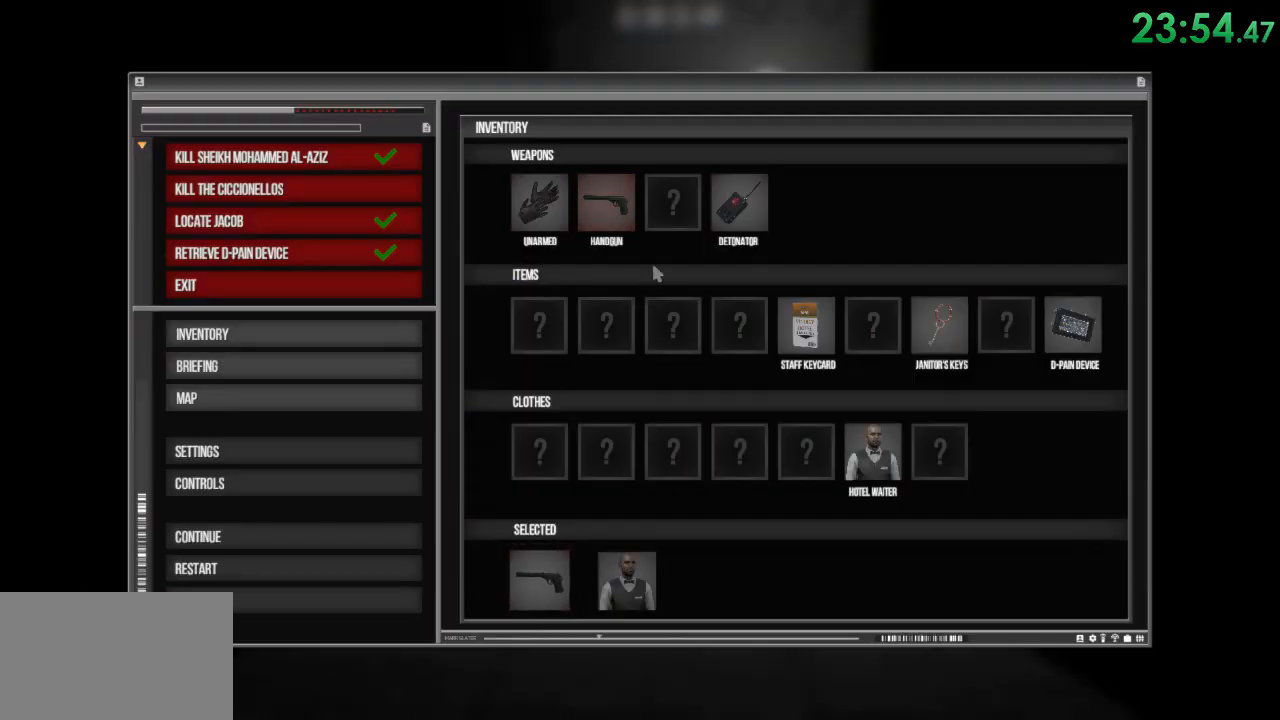
{"keys": [], "mouse": [], "events": [[167, "shift", "up"], [200, "mouse_left", "down"], [200, "w", "up"], [267, "mouse_left", "up"], [383, "tab", "down"], [417, "tab", "up"]]}
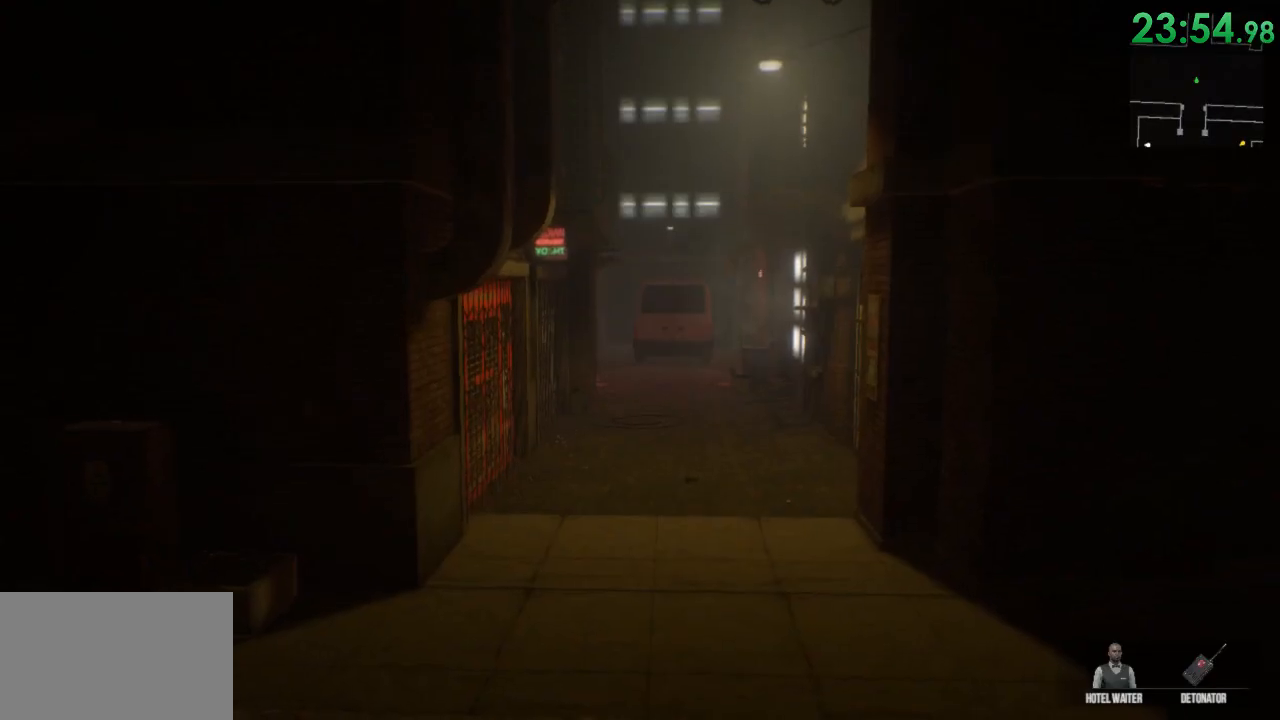
{"keys": ["shift", "w"], "mouse": [], "events": [[17, "w", "down"], [83, "shift", "down"]]}
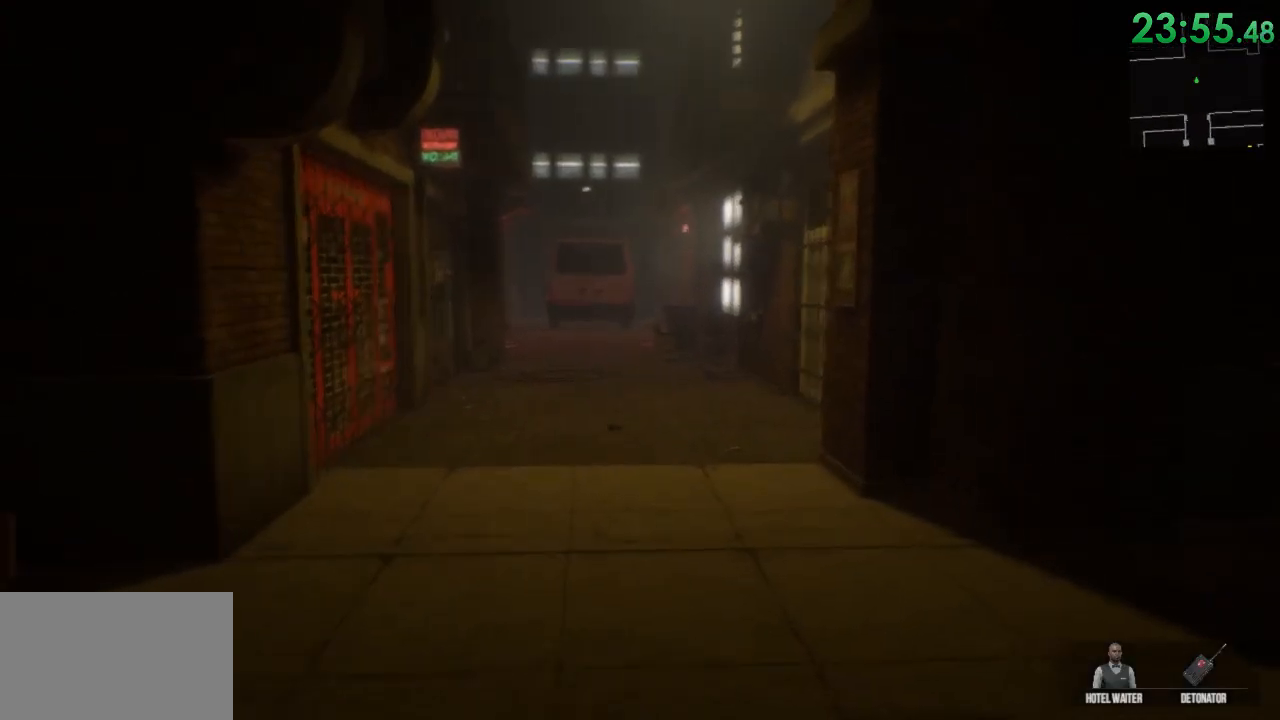
{"keys": ["shift", "w"], "mouse": [], "events": [[350, "space", "down"], [483, "space", "up"]]}
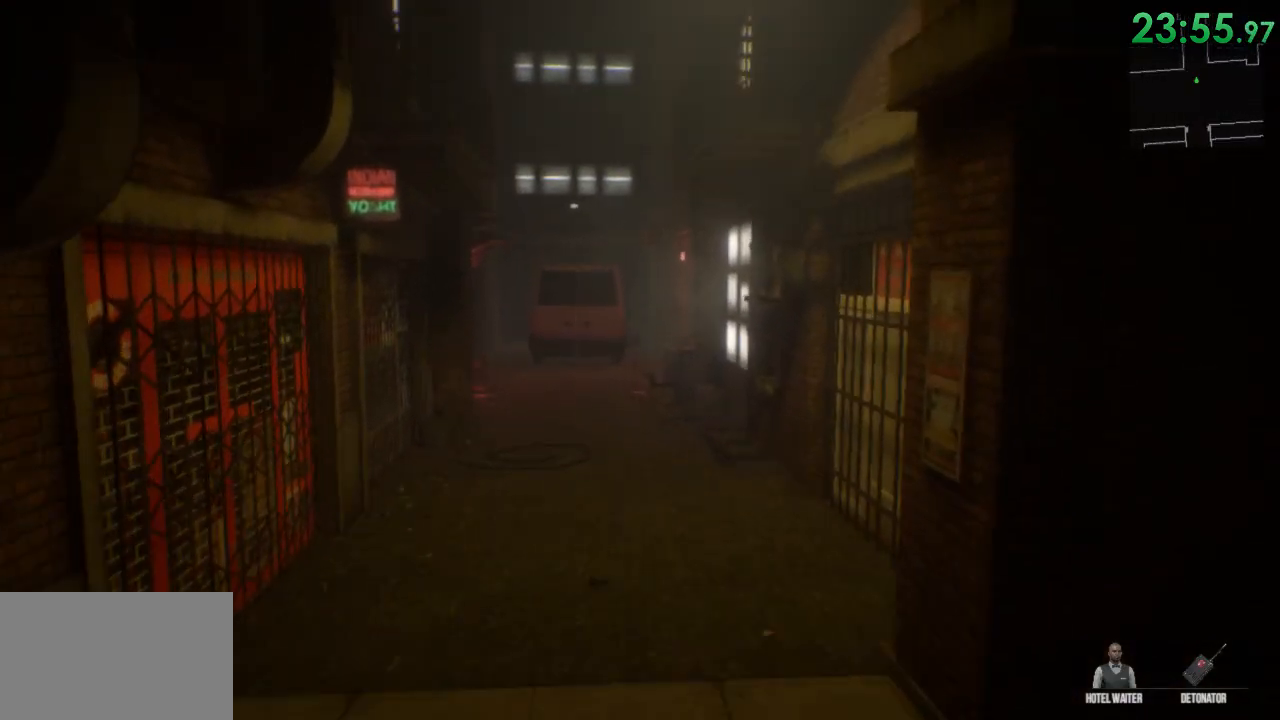
{"keys": ["shift", "space", "w"], "mouse": [], "events": [[400, "space", "down"]]}
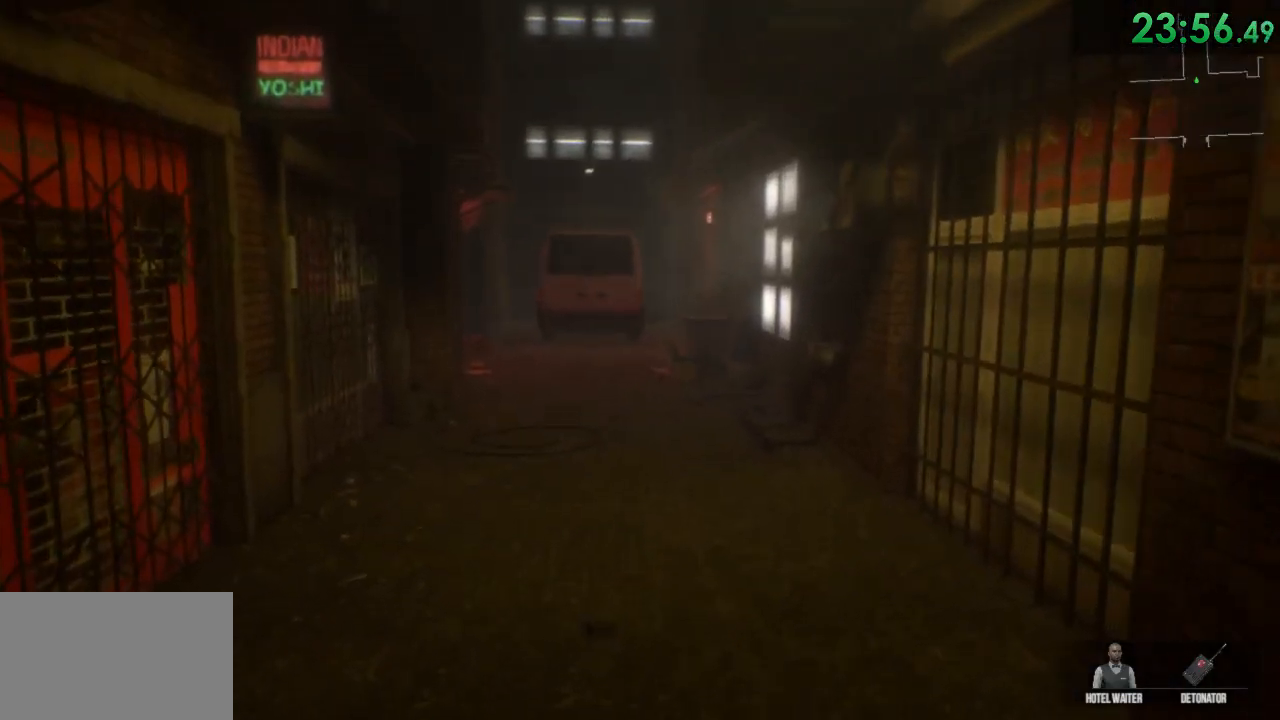
{"keys": ["shift", "w"], "mouse": [], "events": [[67, "space", "up"]]}
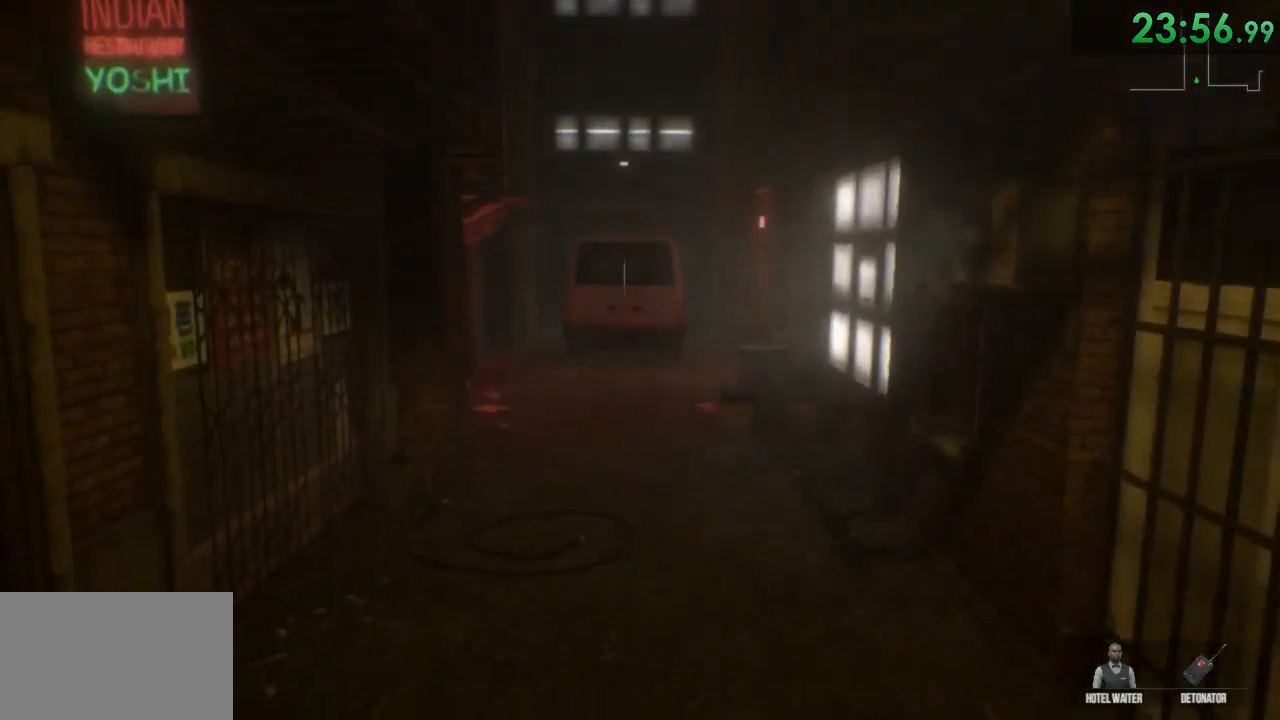
{"keys": ["shift", "w"], "mouse": [], "events": [[83, "space", "down"], [267, "space", "up"]]}
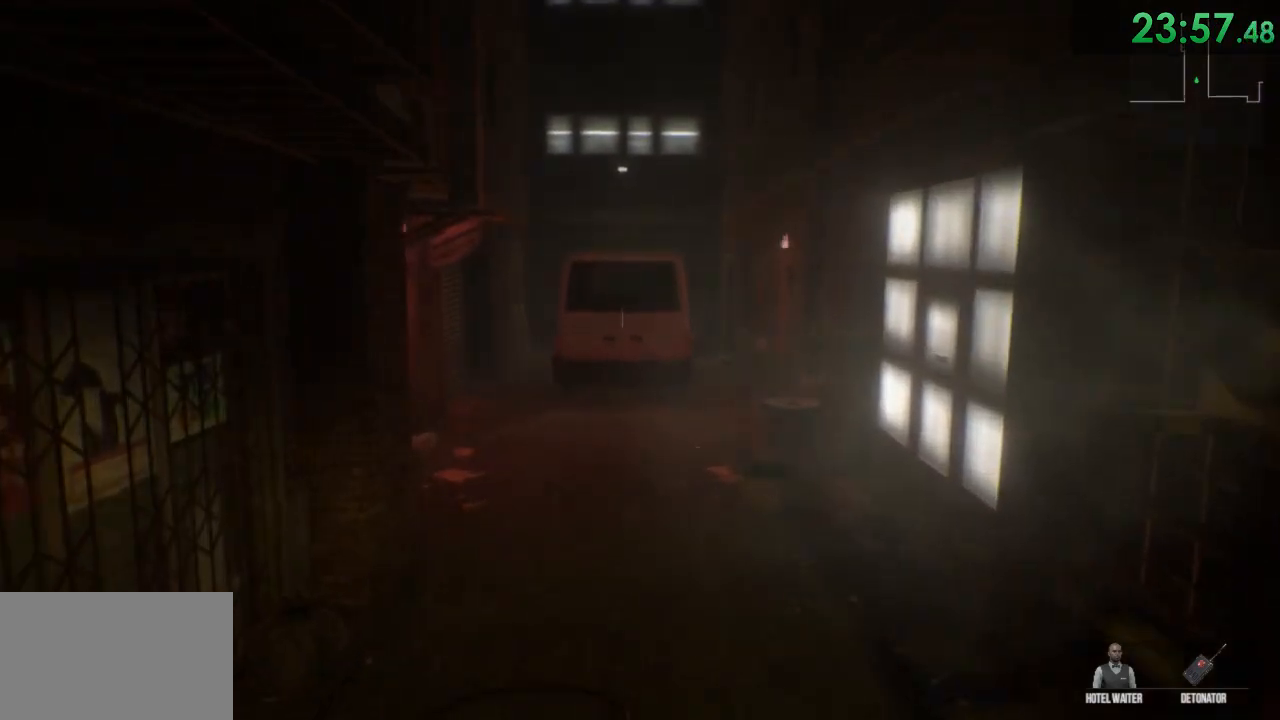
{"keys": ["shift", "w"], "mouse": [], "events": [[183, "space", "down"], [350, "space", "up"]]}
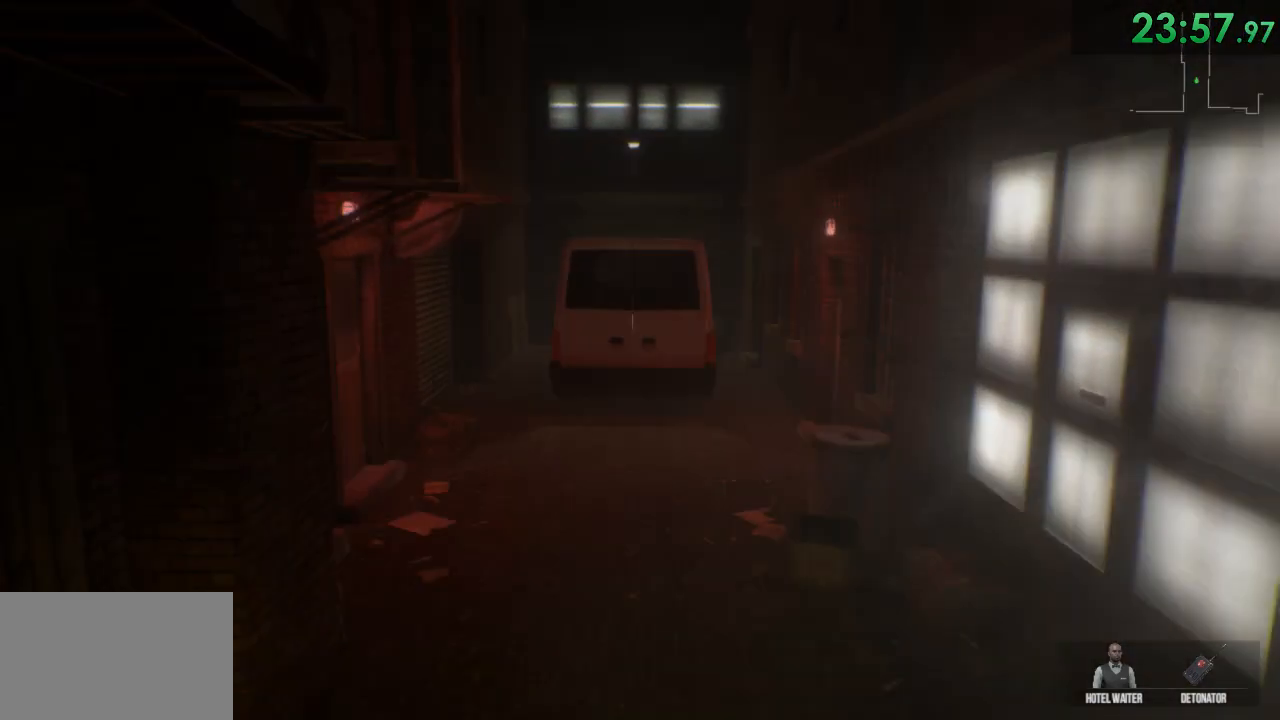
{"keys": ["shift", "space", "w"], "mouse": [], "events": [[367, "space", "down"]]}
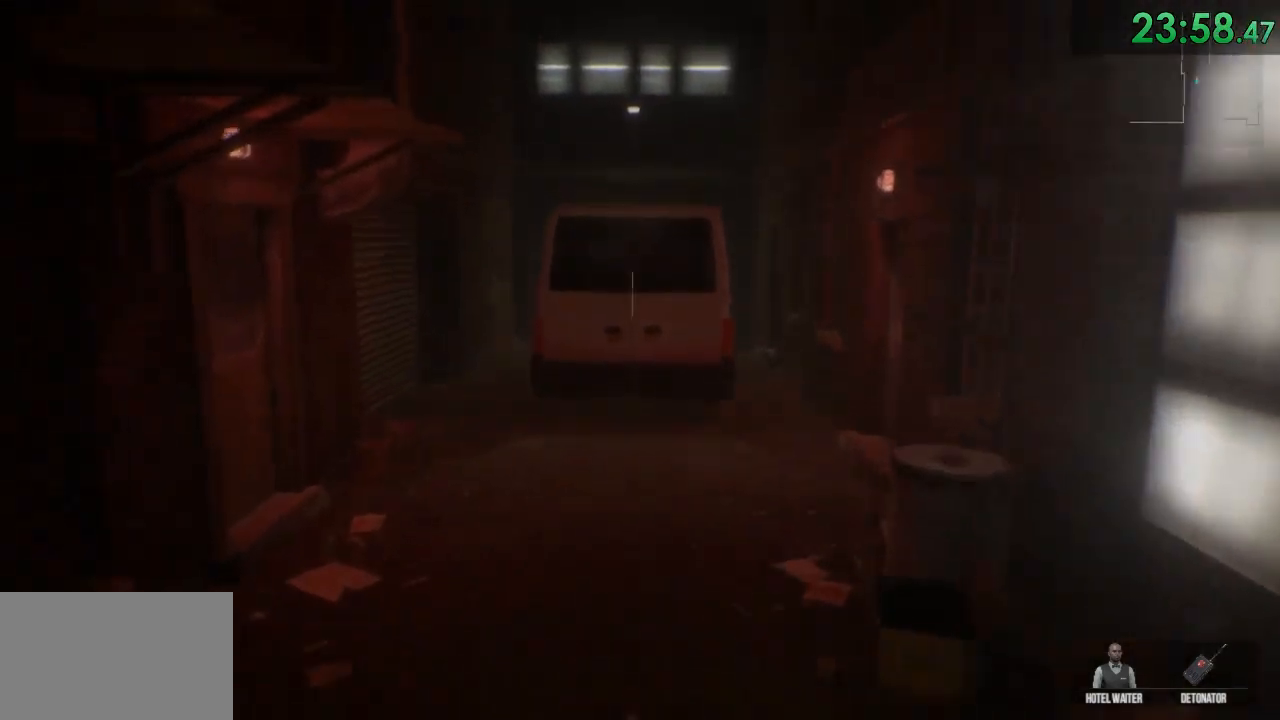
{"keys": ["shift", "w"], "mouse": ["right"], "events": [[33, "space", "up"], [183, "mouse_right", "down"]]}
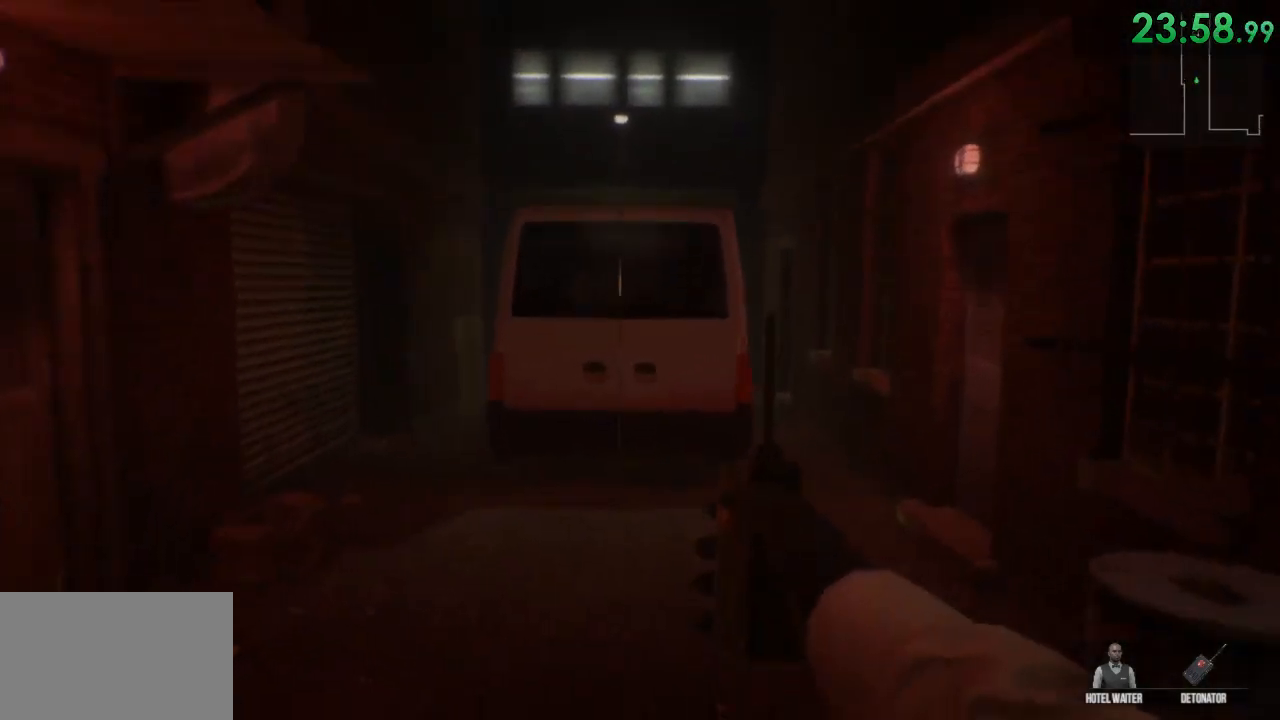
{"keys": ["shift", "w"], "mouse": ["left", "right"], "events": [[367, "mouse_left", "down"]]}
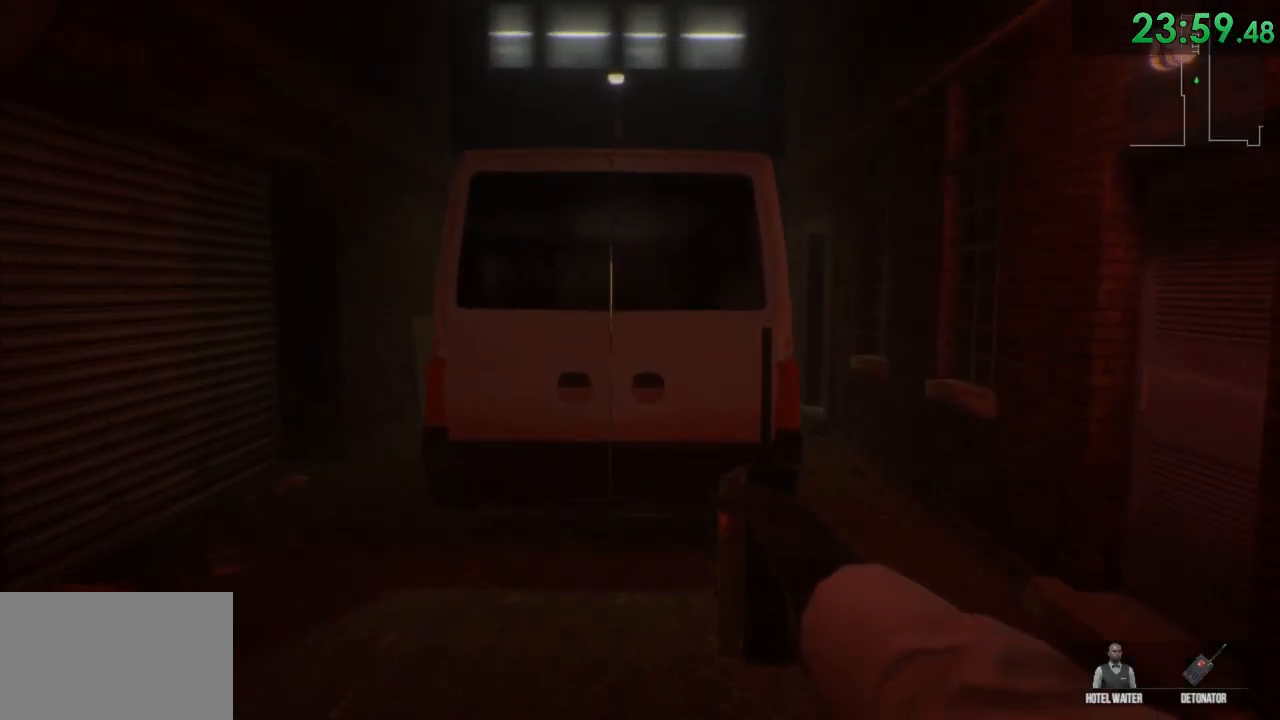
{"keys": ["shift", "w"], "mouse": ["right"], "events": [[33, "mouse_left", "up"]]}
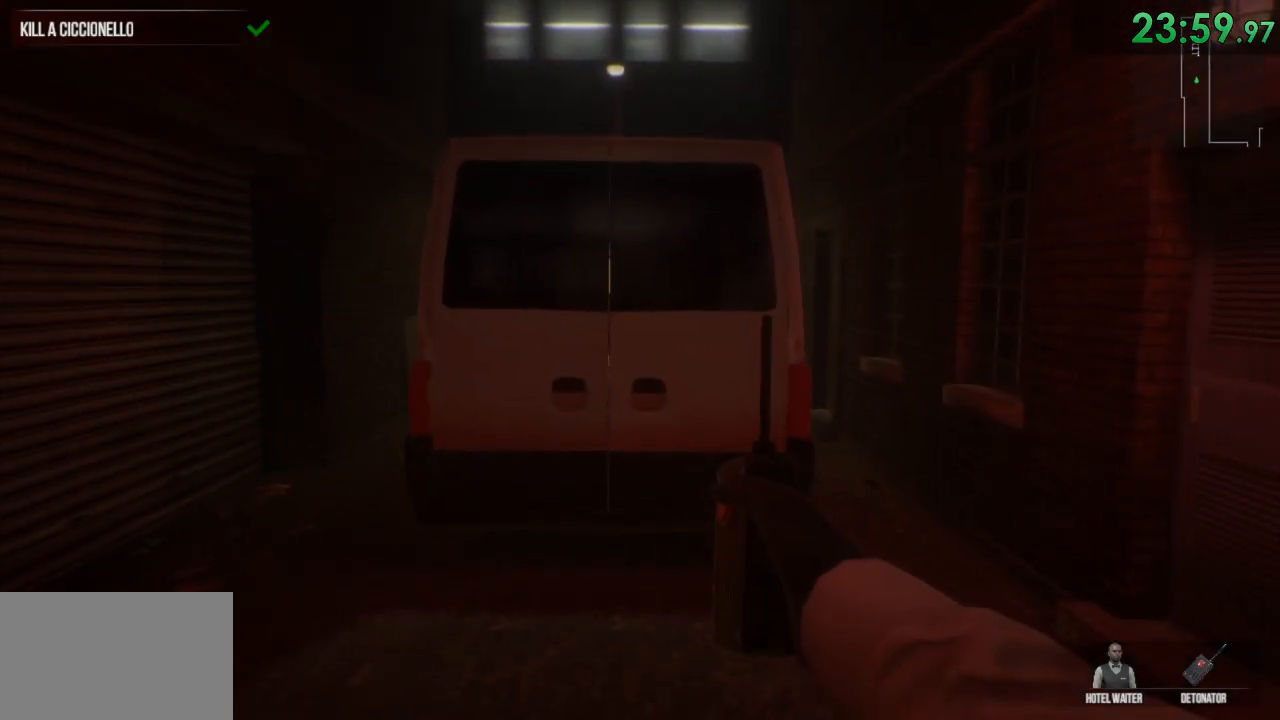
{"keys": ["shift", "w"], "mouse": [], "events": [[50, "mouse_right", "up"]]}
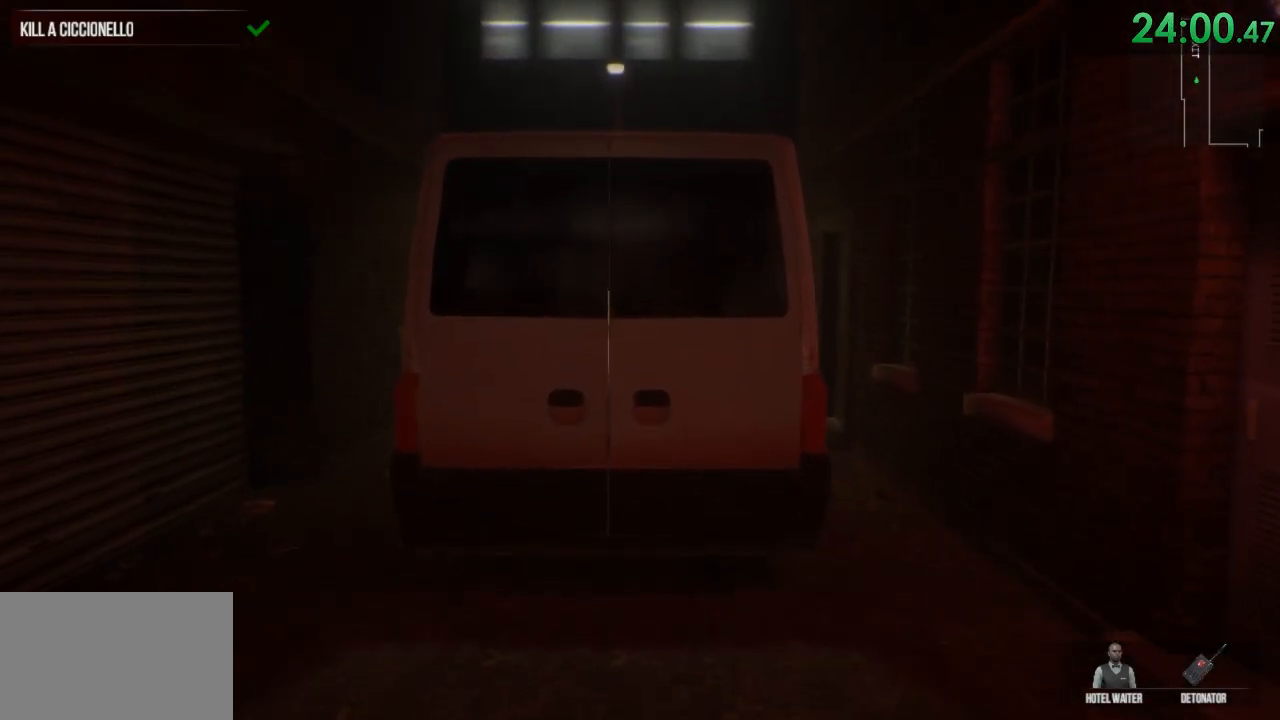
{"keys": ["a", "shift", "w"], "mouse": [], "events": [[483, "a", "down"]]}
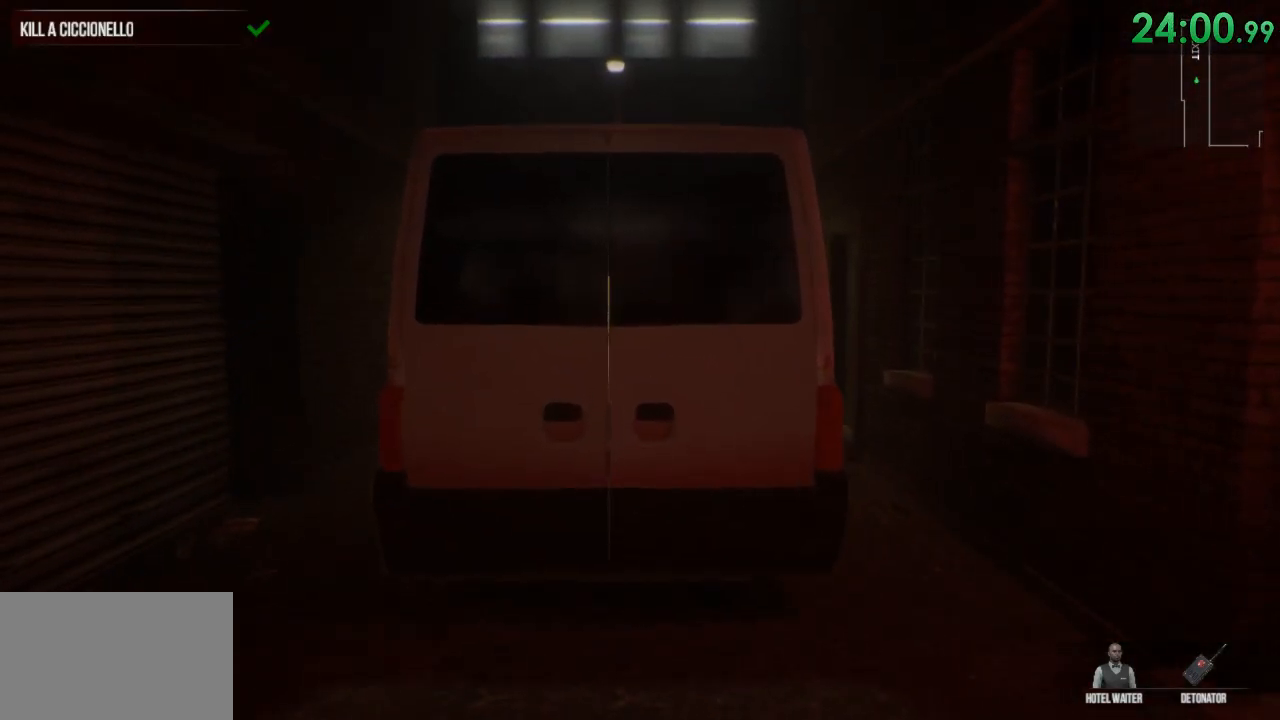
{"keys": ["shift", "w"], "mouse": [], "events": [[117, "a", "up"]]}
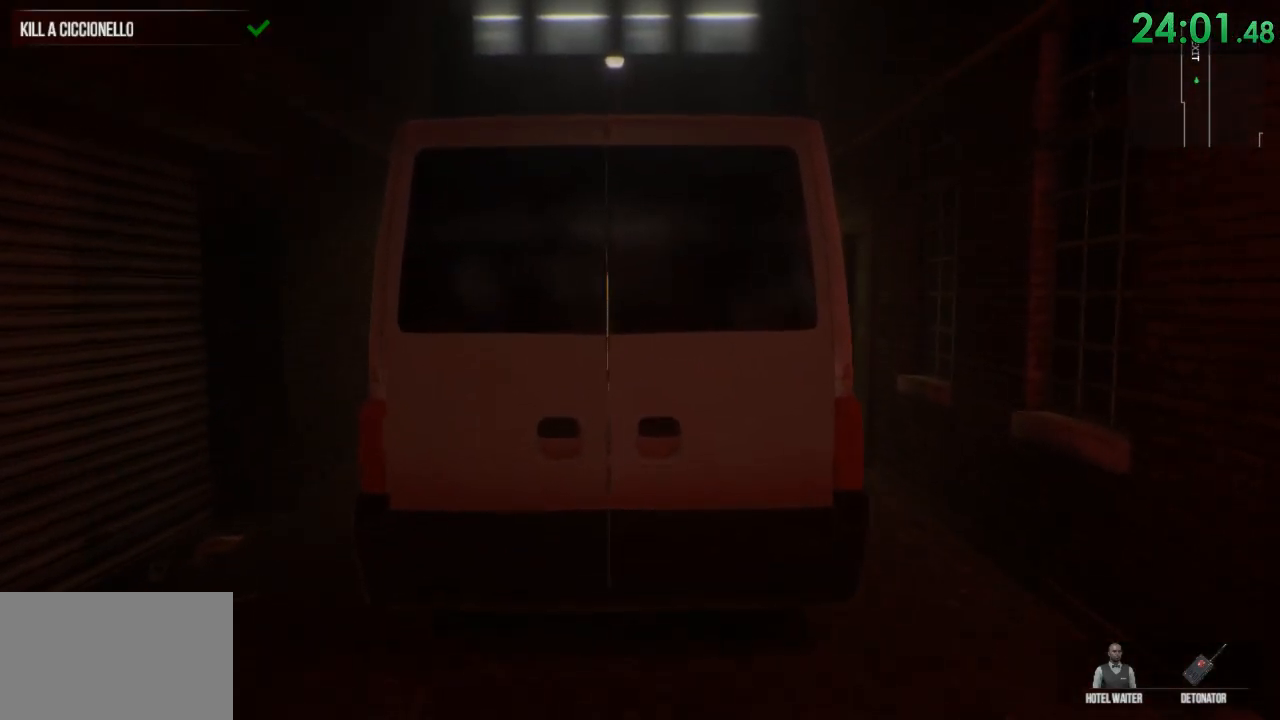
{"keys": ["f", "shift", "w"], "mouse": [], "events": [[67, "f", "down"], [133, "f", "up"], [283, "f", "down"], [350, "f", "up"], [483, "f", "down"]]}
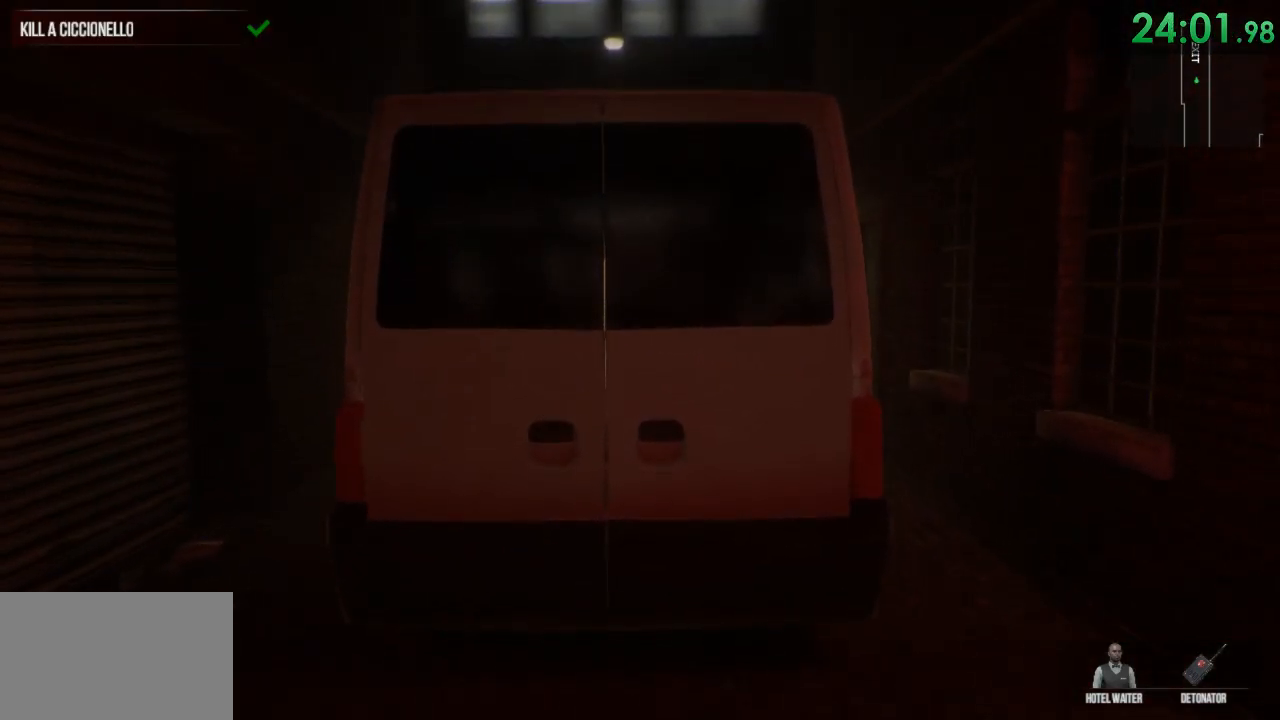
{"keys": ["shift", "w"], "mouse": [], "events": [[50, "f", "up"], [150, "f", "down"], [267, "f", "up"], [367, "f", "down"], [433, "f", "up"]]}
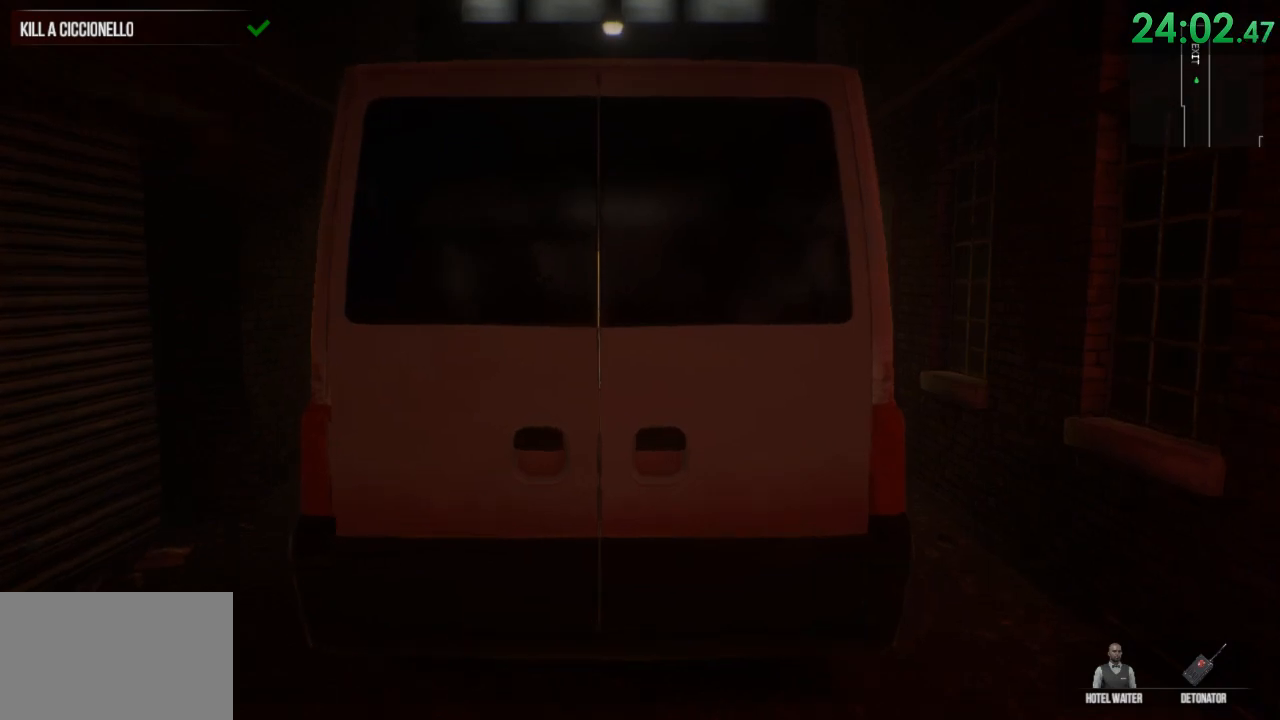
{"keys": ["f", "shift", "w"], "mouse": [], "events": [[33, "f", "down"], [100, "f", "up"], [217, "f", "down"], [283, "f", "up"], [350, "f", "down"], [417, "f", "up"], [483, "f", "down"]]}
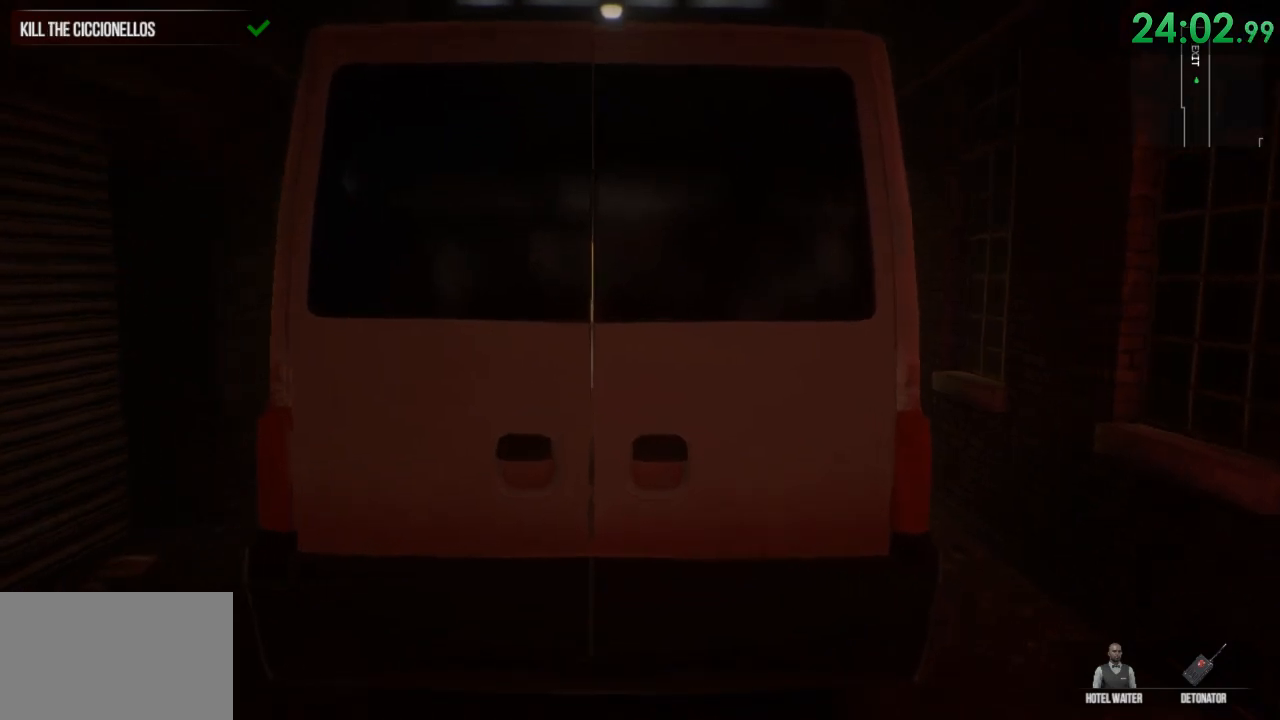
{"keys": ["shift", "w"], "mouse": [], "events": [[83, "f", "up"], [117, "f", "down"], [233, "f", "up"], [300, "f", "down"], [333, "f", "up"], [433, "f", "down"], [467, "f", "up"]]}